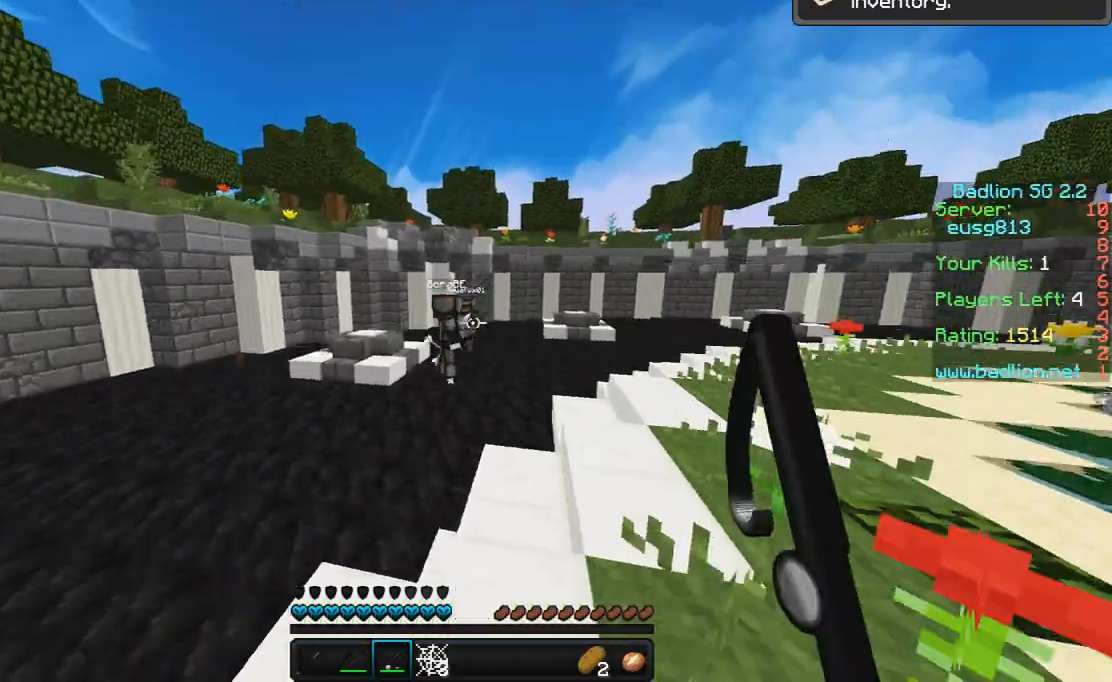
Gameplay with keyboard and mouse; each line is a JSON object with the keys and mouse buttons held at the frame after it. "events" lists presses ("down") and releases ("up") of "a", "d", "s", "space", "w", "mouse_left" and "mouse_right" between this image and that frame as [ms after this image, input, new state], when the widget could be followed in between. "mouse_left", "mouse_right" = the "left", "right" buttons of the "mouse" list. No other keys are recorded. Fast repeated clicks can show as one long hold. Mouse movement is not recorded.
{"keys": ["w"], "mouse": ["left"], "events": [[133, "space", "up"], [300, "mouse_left", "down"], [400, "mouse_left", "up"], [433, "mouse_left", "down"]]}
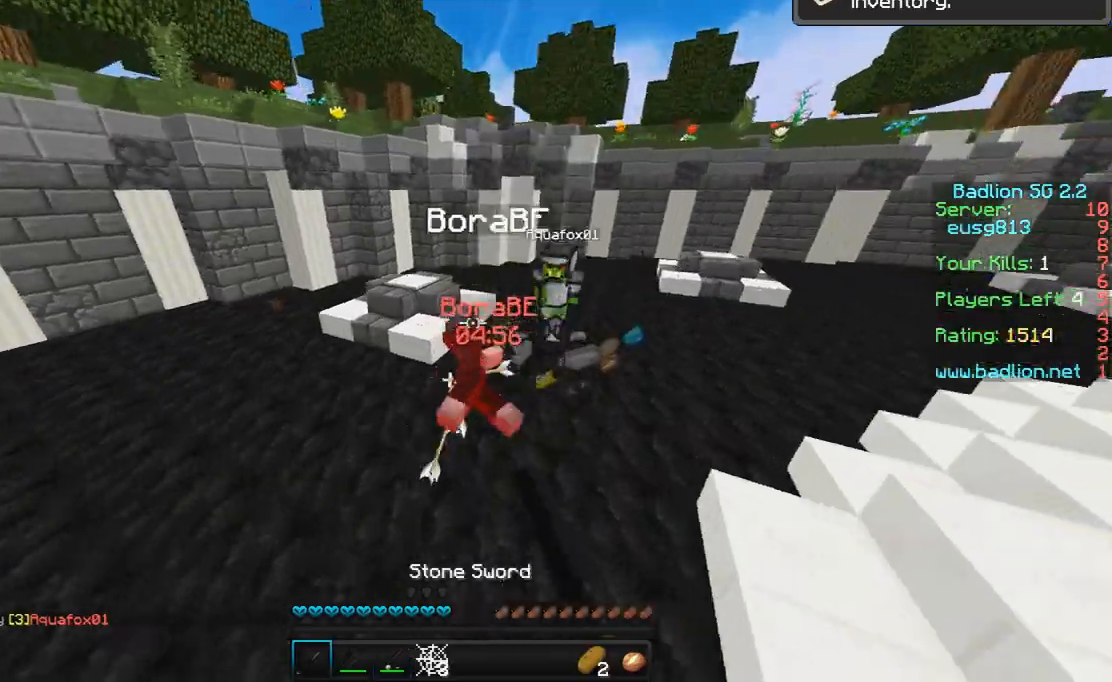
{"keys": ["w"], "mouse": ["left"], "events": [[33, "mouse_left", "up"], [133, "a", "down"], [233, "mouse_left", "down"], [300, "a", "up"], [300, "mouse_left", "up"], [333, "mouse_left", "down"], [433, "mouse_left", "up"], [500, "mouse_left", "down"]]}
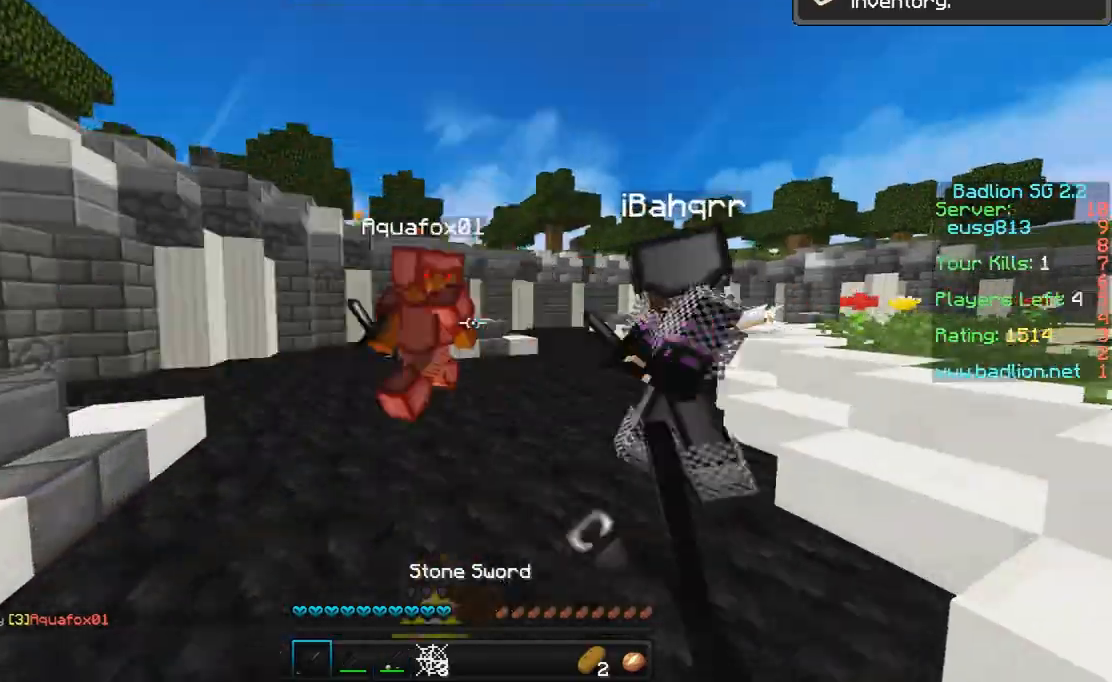
{"keys": ["w"], "mouse": [], "events": [[33, "a", "down"], [33, "mouse_left", "up"], [167, "a", "up"], [167, "mouse_left", "down"], [200, "mouse_left", "up"], [300, "a", "down"], [400, "a", "up"], [400, "mouse_left", "down"], [500, "mouse_left", "up"]]}
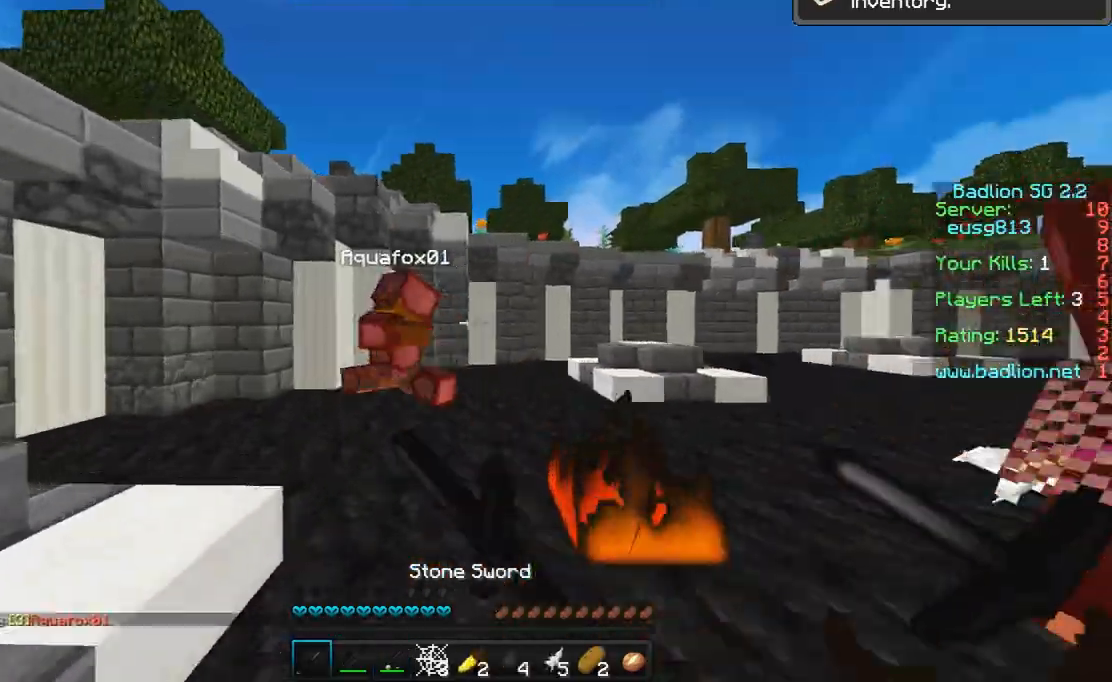
{"keys": ["w"], "mouse": ["left"], "events": [[33, "a", "down"], [33, "mouse_left", "down"], [100, "mouse_left", "up"], [133, "mouse_left", "down"], [233, "mouse_left", "up"], [300, "mouse_left", "down"], [400, "mouse_left", "up"], [433, "a", "up"], [433, "mouse_left", "down"]]}
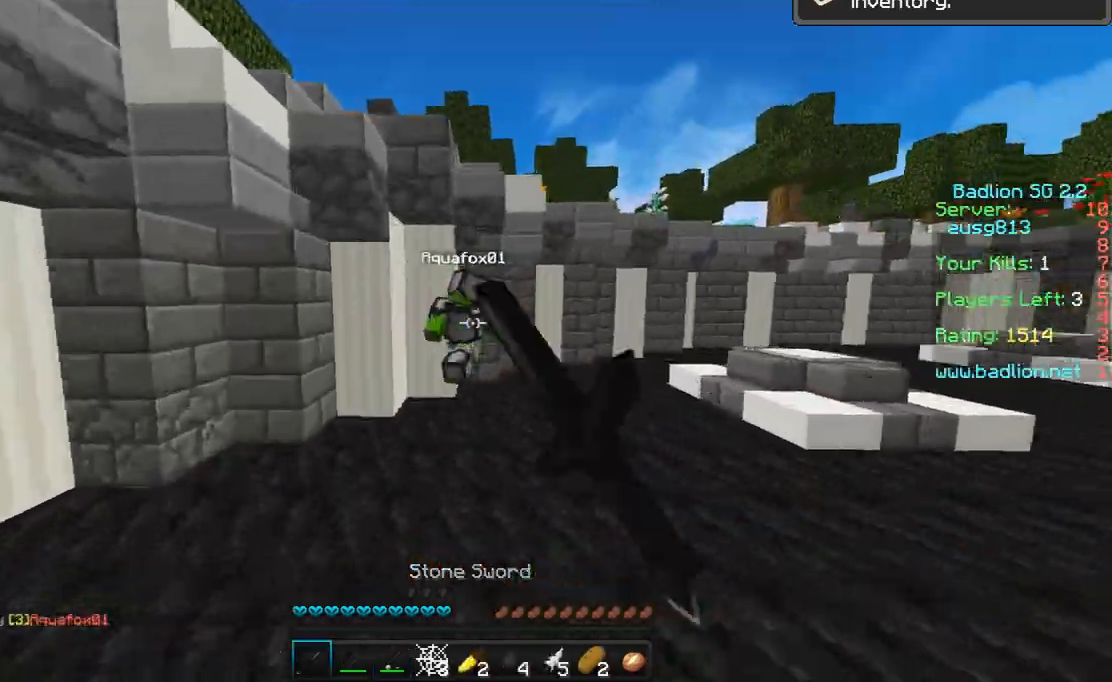
{"keys": ["w"], "mouse": ["left"], "events": [[33, "mouse_left", "up"], [100, "mouse_left", "down"], [200, "mouse_left", "up"], [300, "mouse_left", "down"], [300, "space", "down"], [400, "mouse_left", "up"], [433, "mouse_left", "down"], [433, "space", "up"]]}
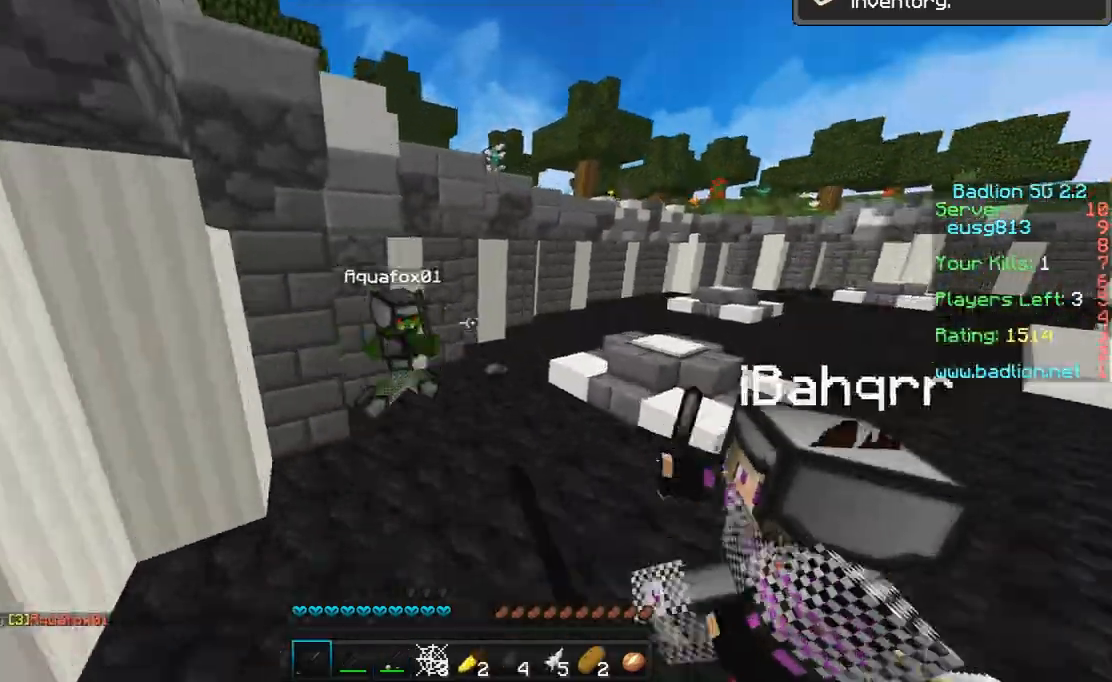
{"keys": ["w"], "mouse": [], "events": [[33, "mouse_left", "up"], [100, "mouse_left", "down"], [200, "mouse_left", "up"], [233, "a", "down"], [233, "mouse_left", "down"], [333, "mouse_left", "up"], [400, "mouse_left", "down"], [500, "a", "up"], [500, "mouse_left", "up"]]}
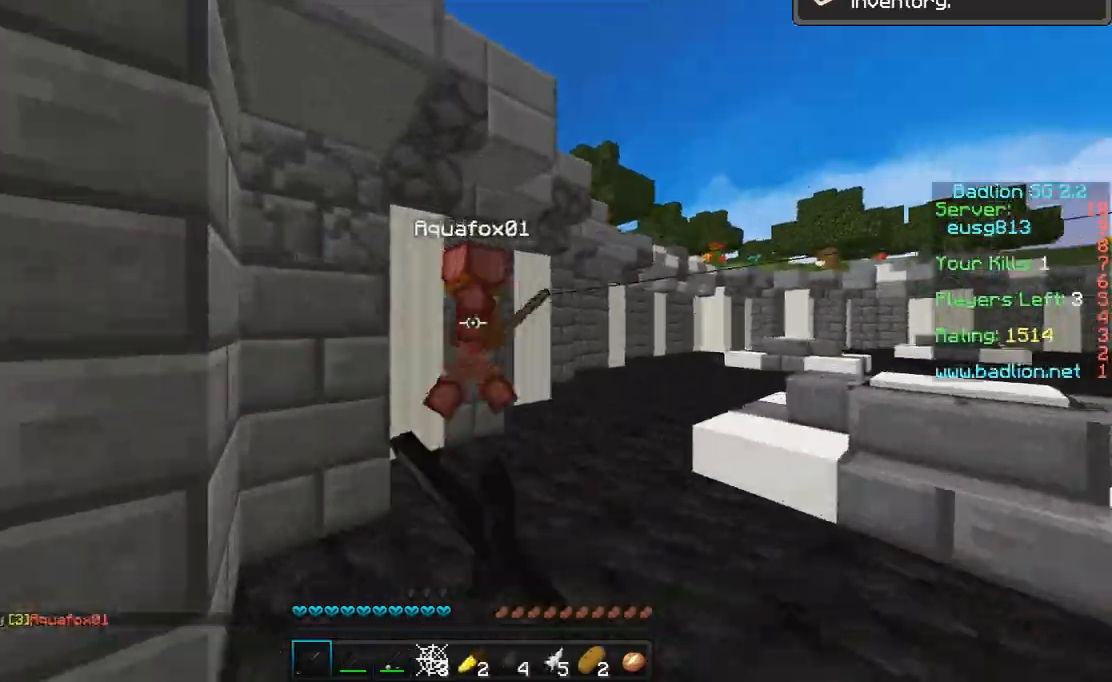
{"keys": ["w"], "mouse": ["left"], "events": [[33, "mouse_left", "down"], [100, "mouse_left", "up"], [200, "mouse_left", "down"], [233, "mouse_left", "up"], [300, "mouse_left", "down"], [400, "mouse_left", "up"], [433, "mouse_left", "down"]]}
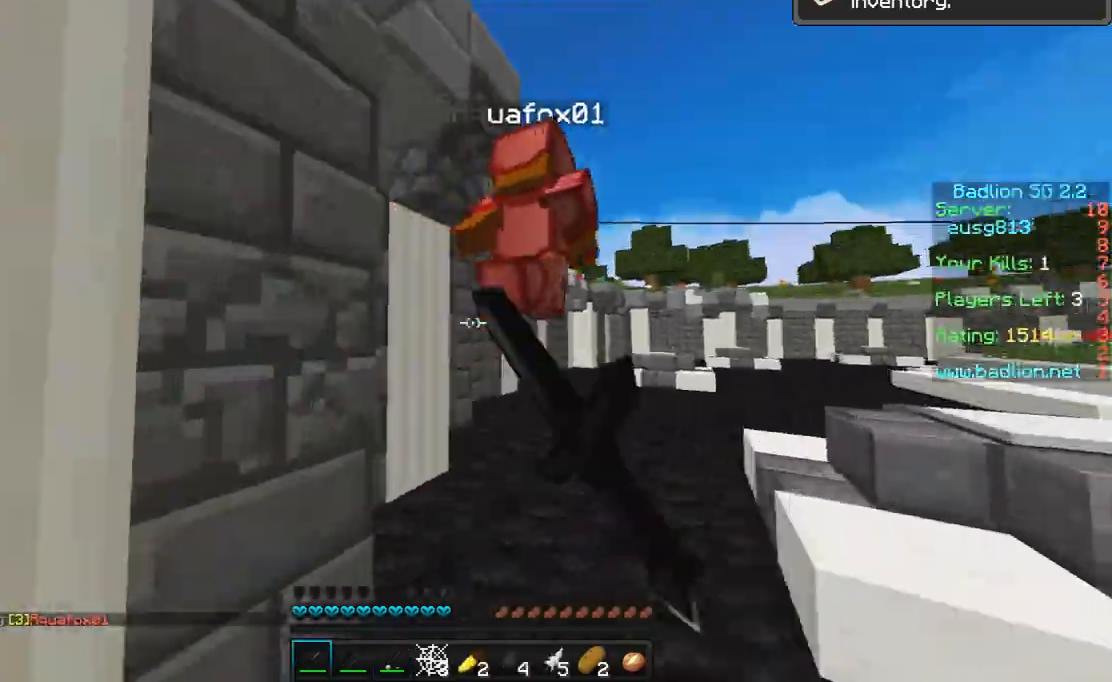
{"keys": ["w"], "mouse": [], "events": [[33, "mouse_left", "up"], [67, "space", "down"], [100, "mouse_left", "down"], [200, "d", "down"], [200, "mouse_left", "up"], [233, "mouse_left", "down"], [233, "space", "up"], [333, "mouse_left", "up"], [400, "mouse_left", "down"], [500, "d", "up"], [500, "mouse_left", "up"]]}
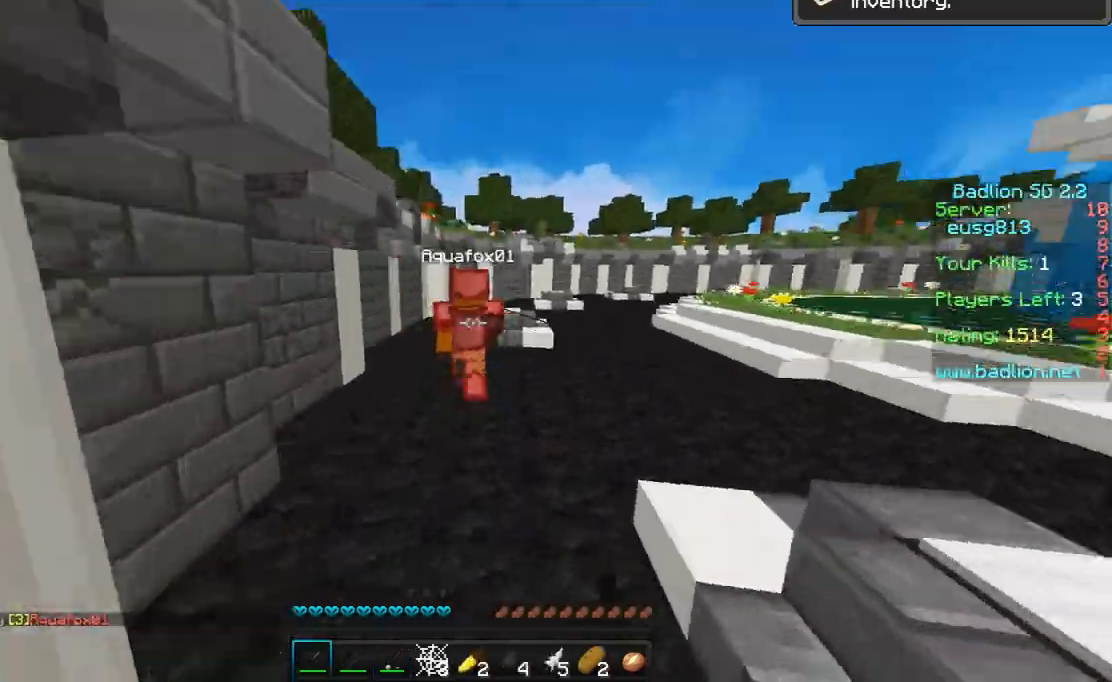
{"keys": ["space", "w"], "mouse": [], "events": [[33, "mouse_left", "down"], [133, "mouse_left", "up"], [133, "space", "down"], [200, "mouse_left", "down"], [300, "mouse_left", "up"], [333, "space", "up"], [400, "mouse_left", "down"], [433, "mouse_left", "up"], [433, "space", "down"]]}
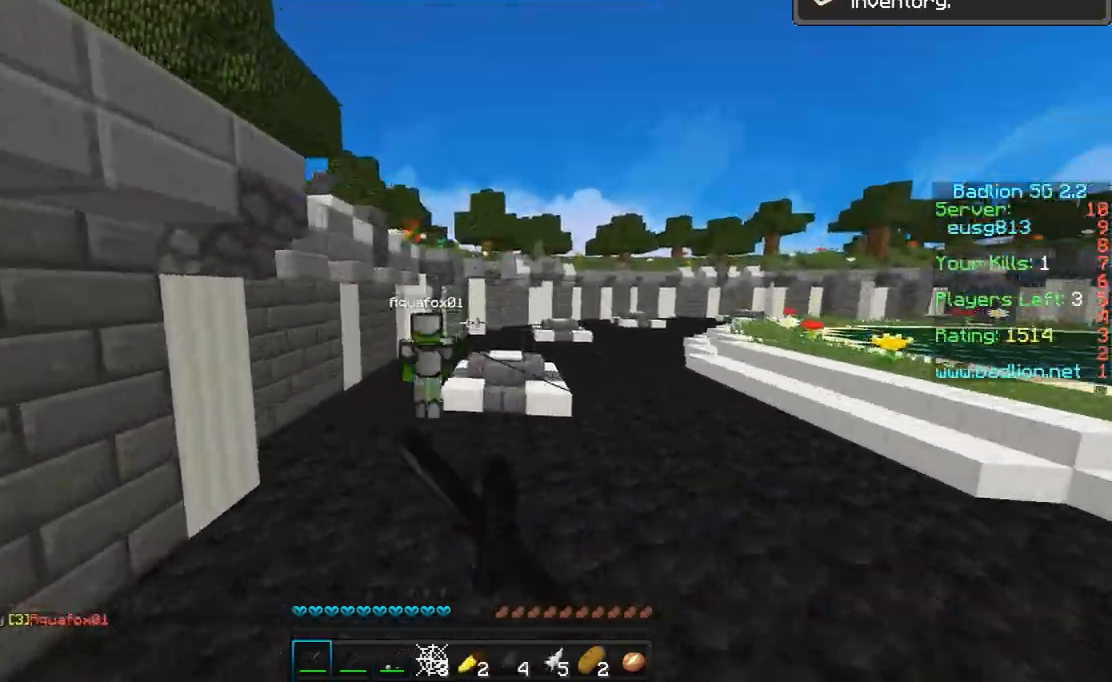
{"keys": ["d", "w"], "mouse": [], "events": [[100, "space", "up"], [233, "space", "down"], [300, "space", "up"], [333, "space", "down"], [433, "d", "down"], [500, "space", "up"]]}
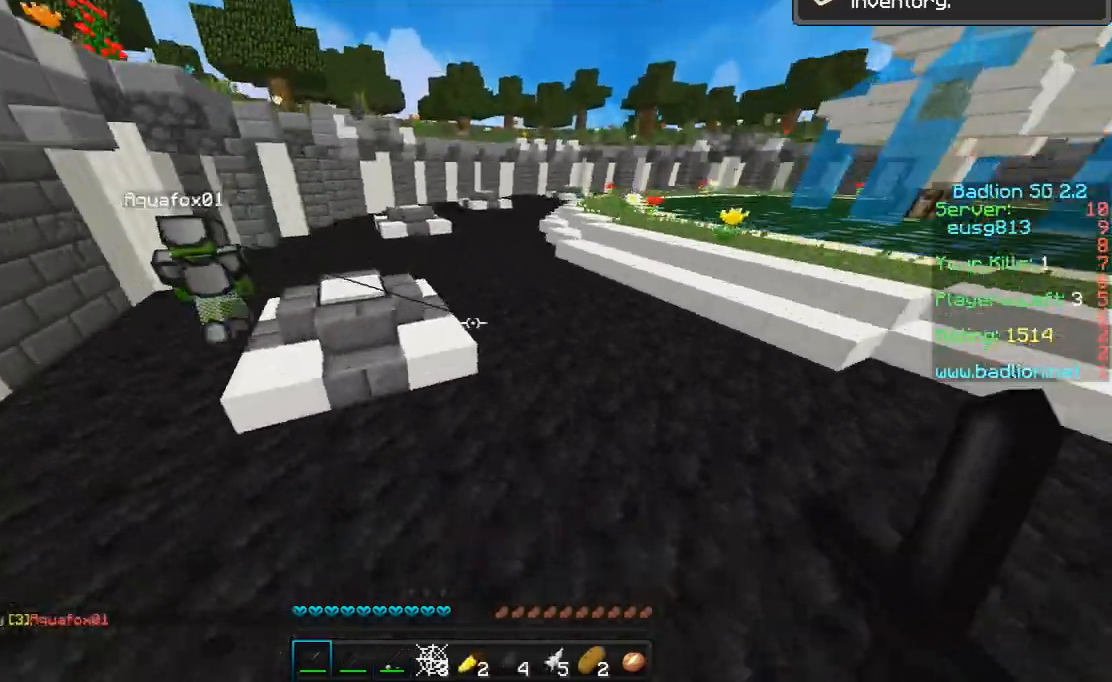
{"keys": ["space", "w"], "mouse": [], "events": [[133, "d", "up"], [333, "space", "down"], [433, "space", "up"], [500, "space", "down"]]}
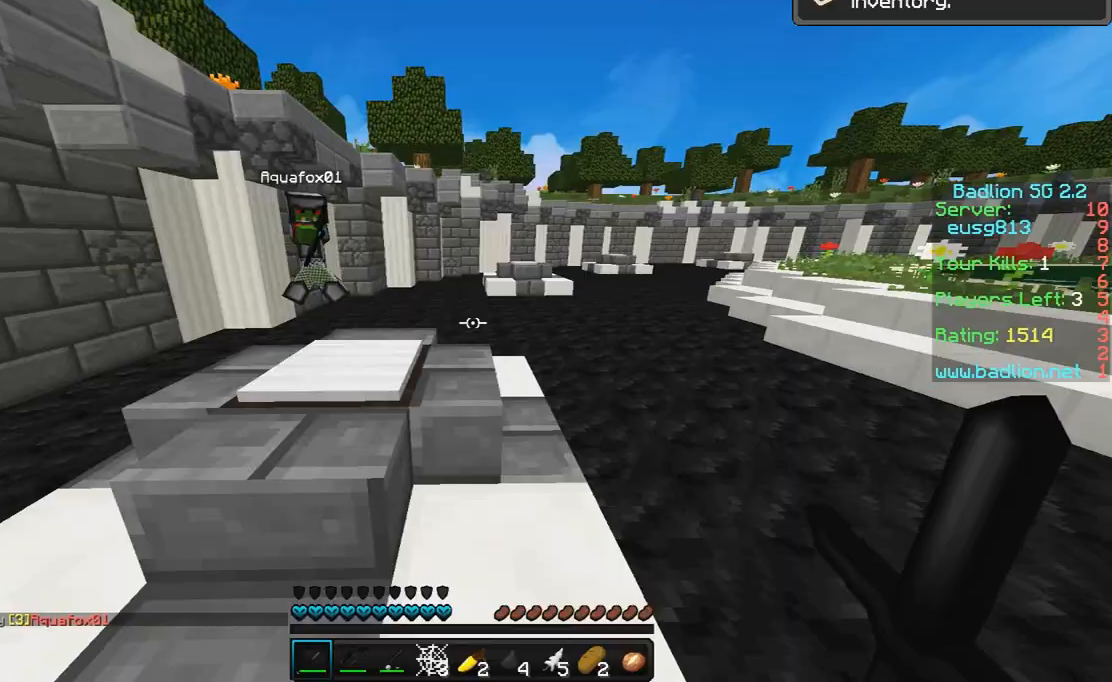
{"keys": ["w"], "mouse": ["left"], "events": [[33, "space", "up"], [100, "space", "down"], [200, "space", "up"], [233, "space", "down"], [300, "space", "up"], [333, "space", "down"], [433, "space", "up"], [500, "mouse_left", "down"]]}
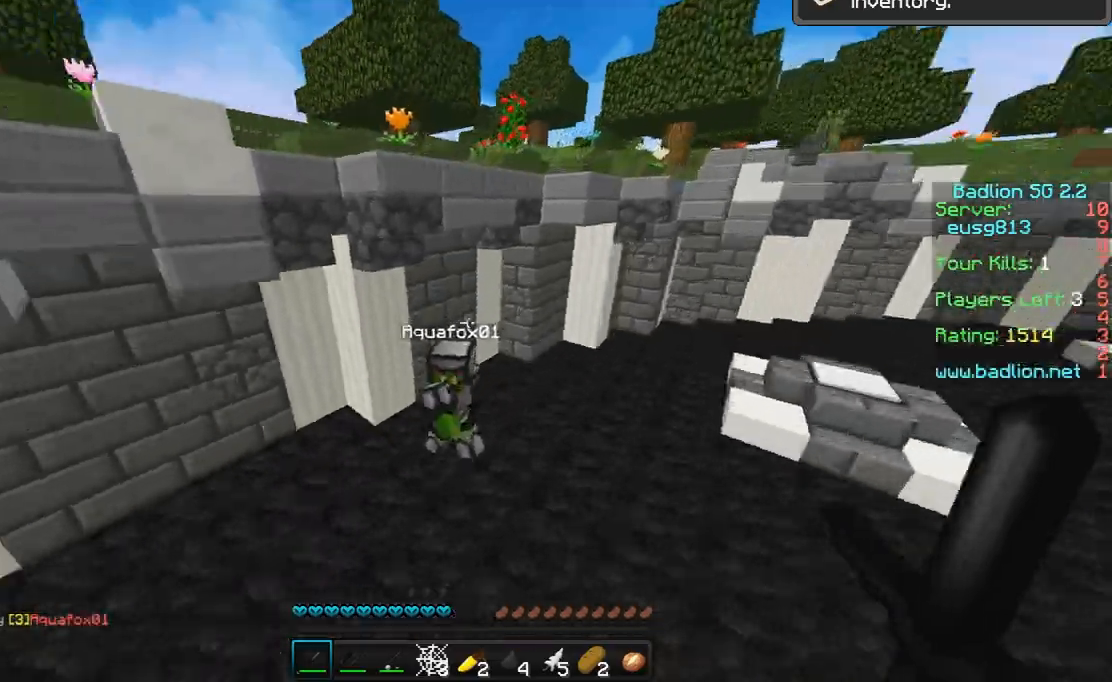
{"keys": ["w"], "mouse": ["left"], "events": [[100, "d", "down"], [133, "mouse_left", "up"], [200, "mouse_left", "down"], [300, "d", "up"], [300, "mouse_left", "up"], [333, "mouse_left", "down"], [400, "mouse_left", "up"], [500, "mouse_left", "down"]]}
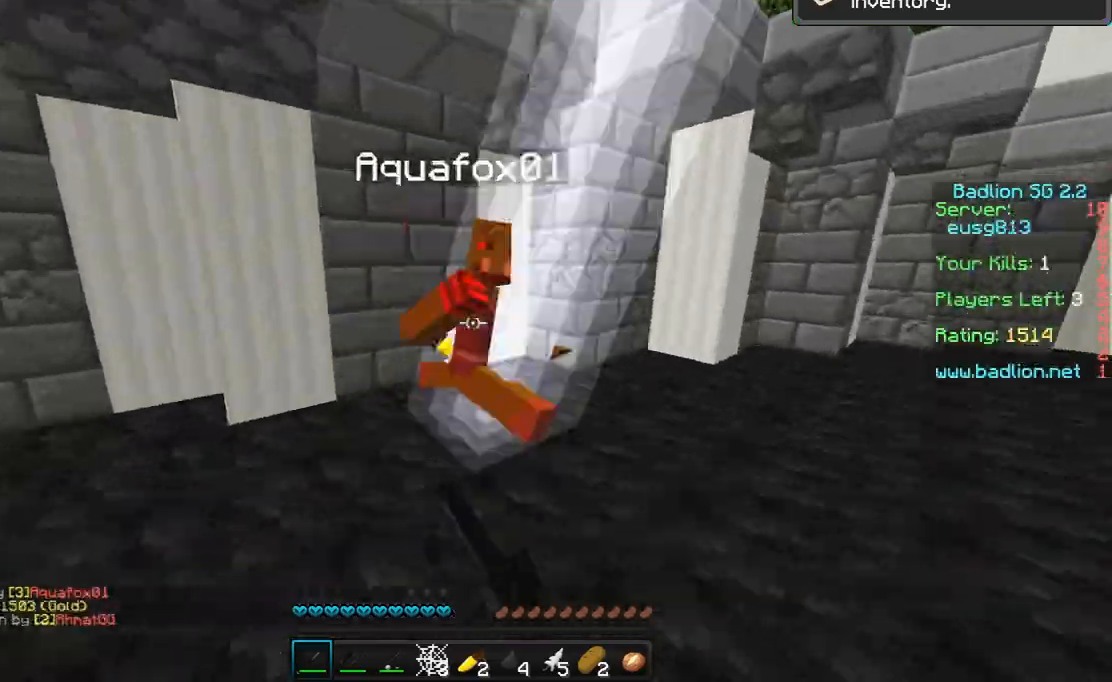
{"keys": ["a", "w"], "mouse": [], "events": [[200, "a", "down"], [200, "mouse_left", "up"], [233, "mouse_left", "down"], [333, "a", "up"], [333, "mouse_left", "up"], [433, "a", "down"]]}
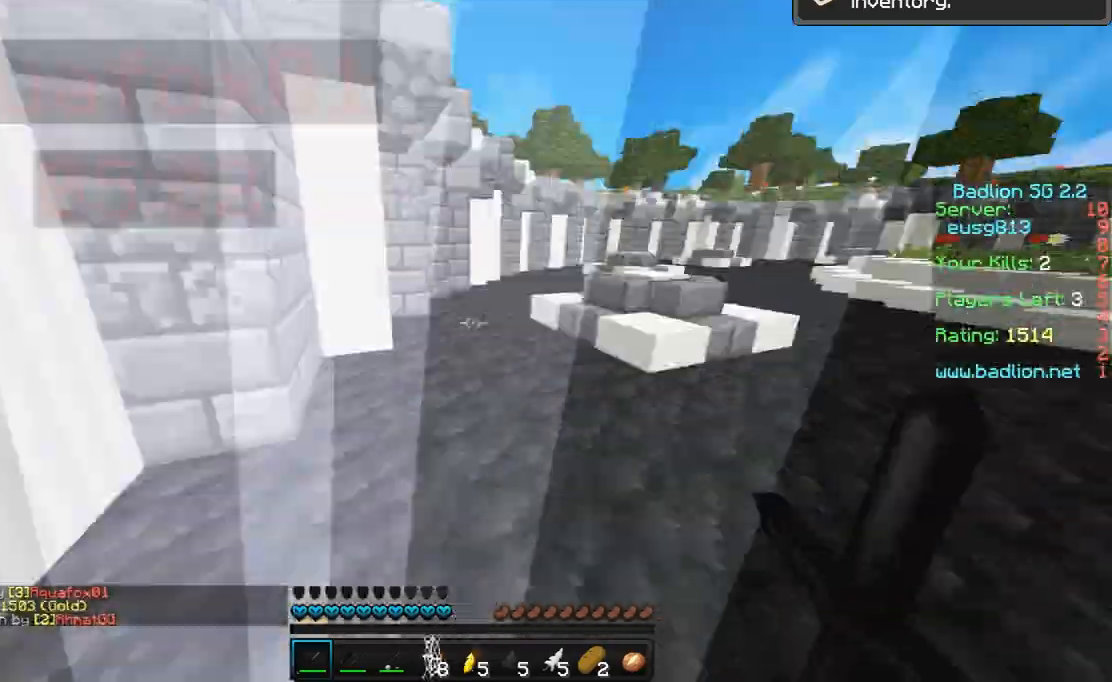
{"keys": ["a", "w"], "mouse": [], "events": []}
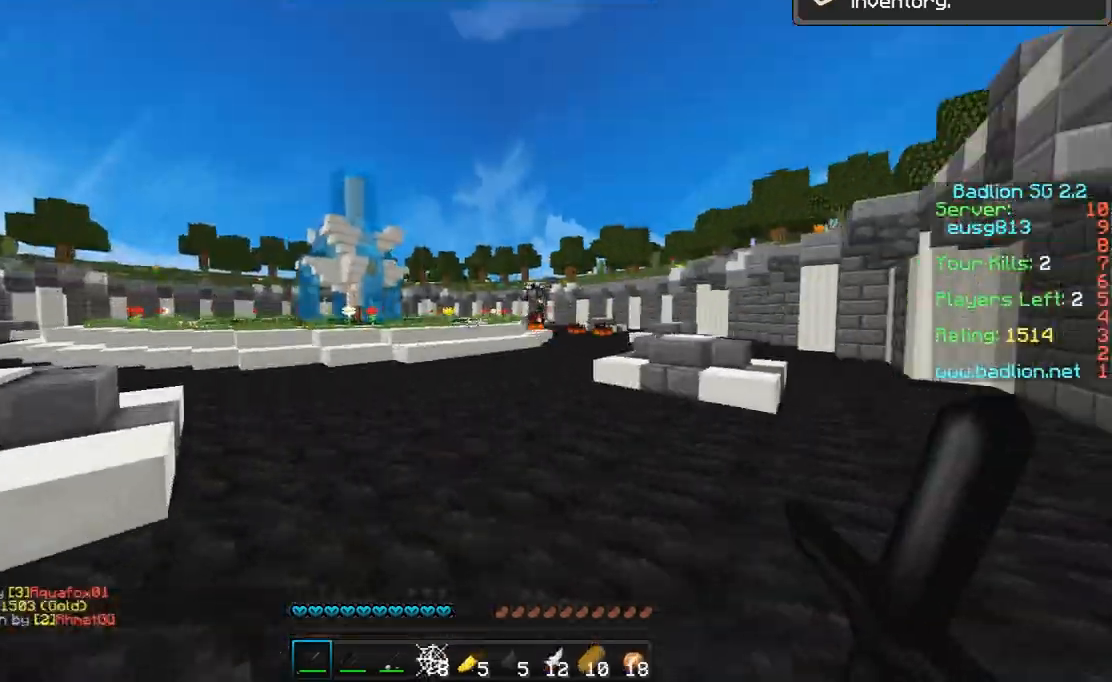
{"keys": ["w"], "mouse": [], "events": [[300, "a", "up"]]}
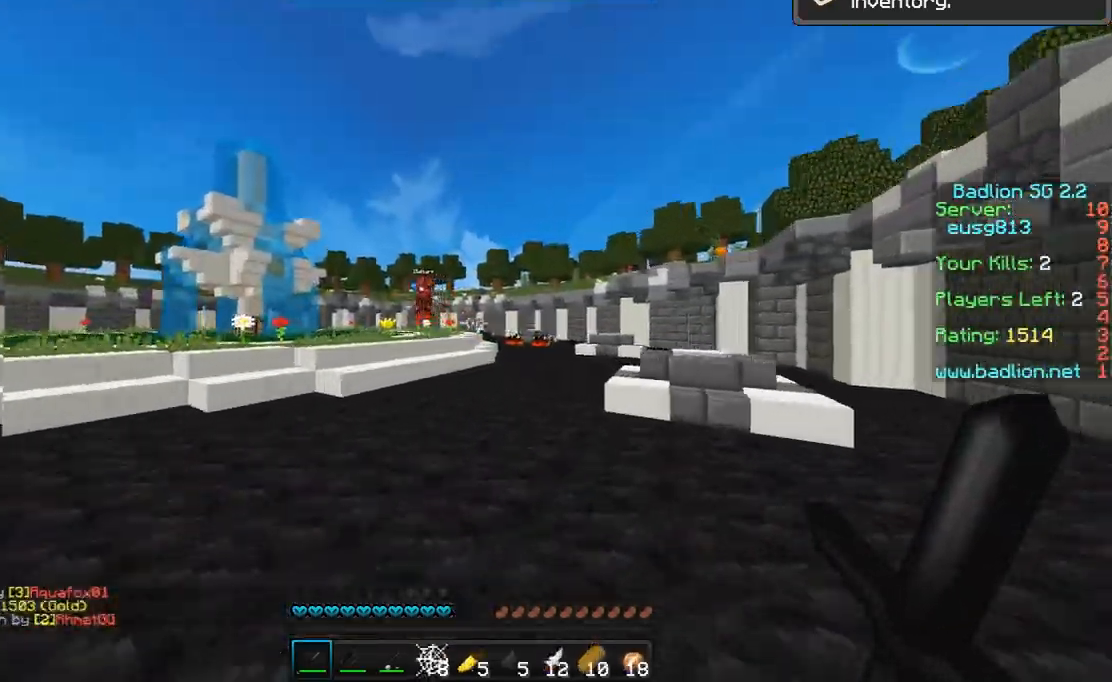
{"keys": ["space", "w"], "mouse": [], "events": [[33, "a", "down"], [300, "a", "up"], [400, "space", "down"]]}
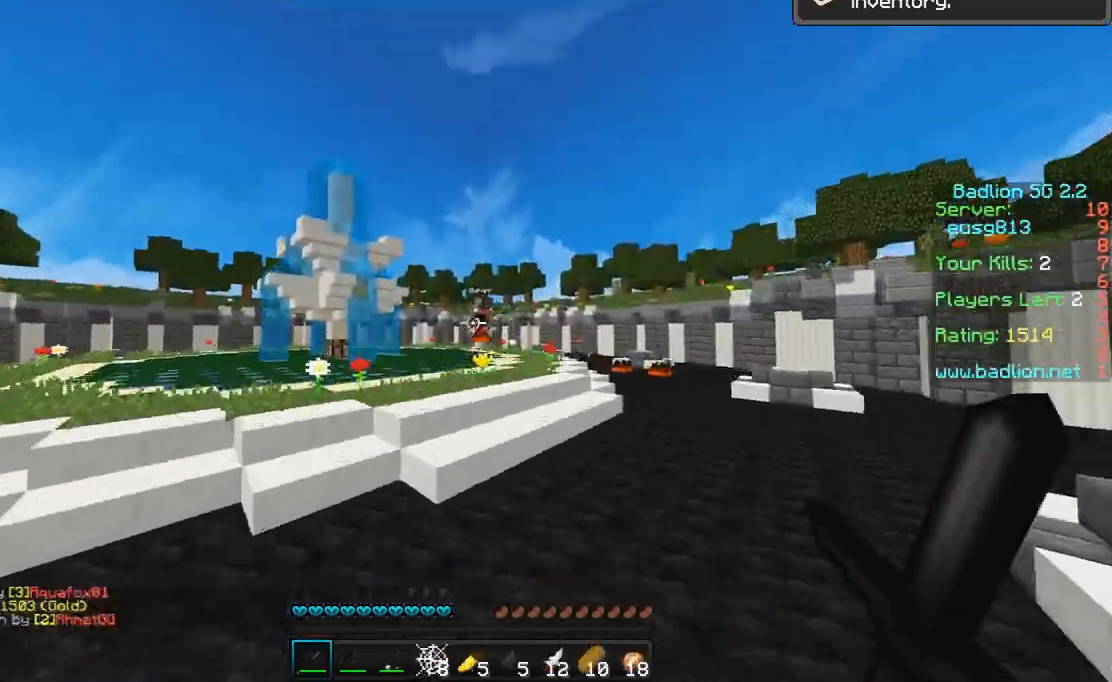
{"keys": ["space", "w"], "mouse": [], "events": [[33, "a", "down"], [33, "space", "up"], [200, "a", "up"], [500, "space", "down"]]}
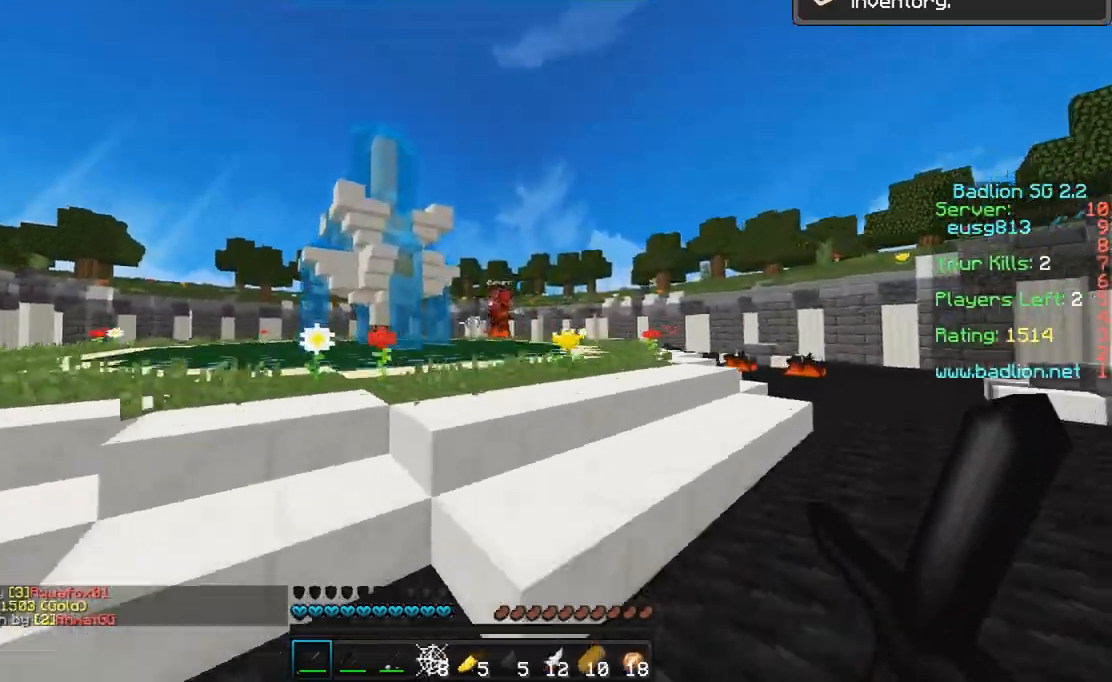
{"keys": ["space", "w"], "mouse": [], "events": [[200, "space", "up"], [333, "space", "down"]]}
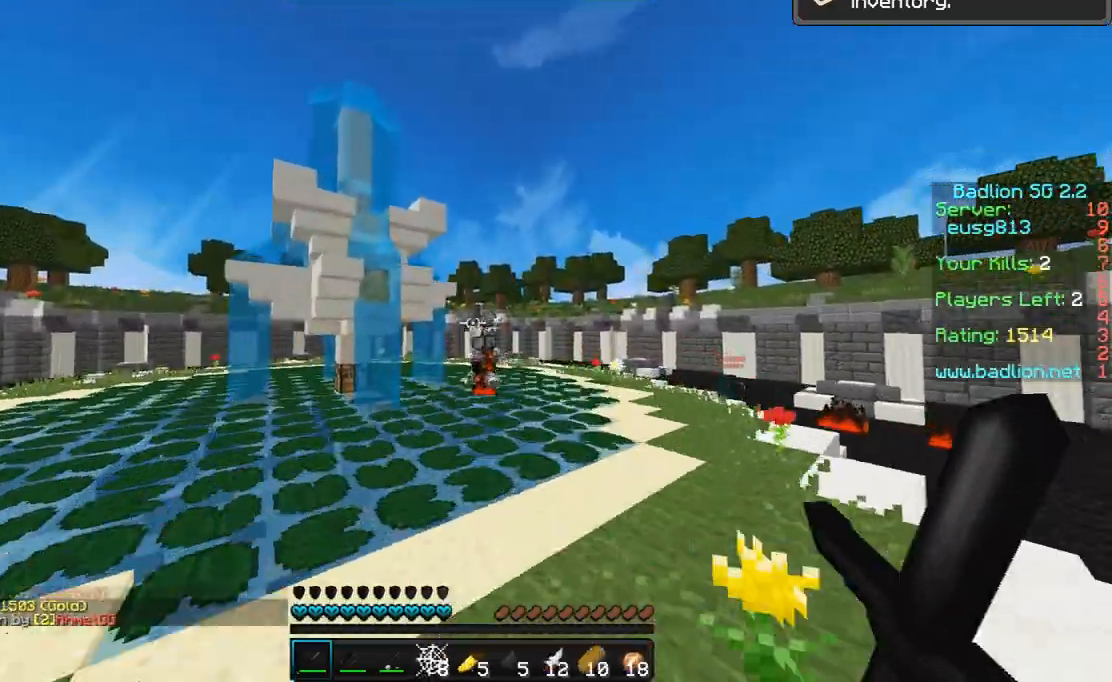
{"keys": ["space", "w"], "mouse": [], "events": [[100, "space", "up"], [433, "space", "down"]]}
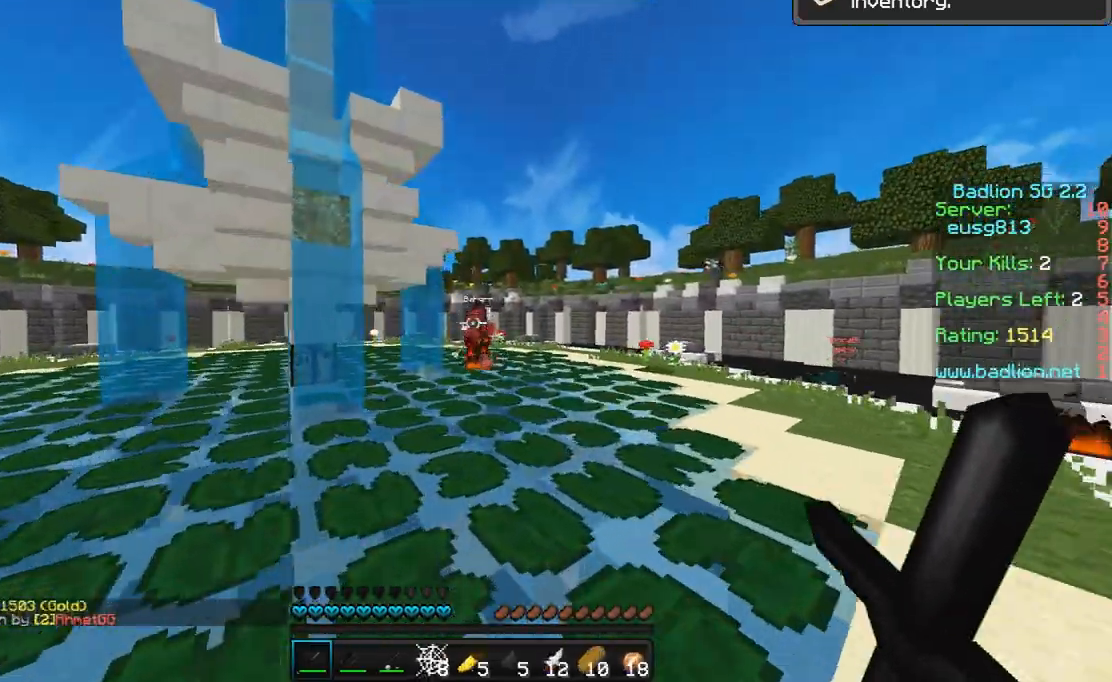
{"keys": [], "mouse": [], "events": [[33, "d", "down"], [100, "space", "up"], [433, "d", "up"], [500, "w", "up"]]}
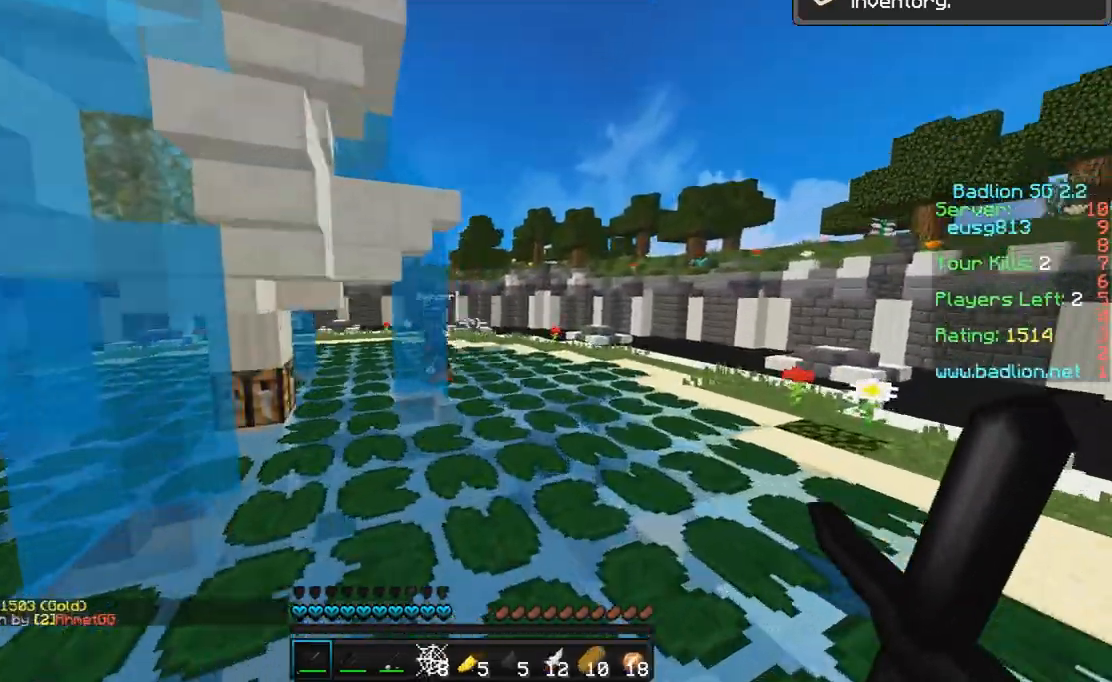
{"keys": [], "mouse": [], "events": []}
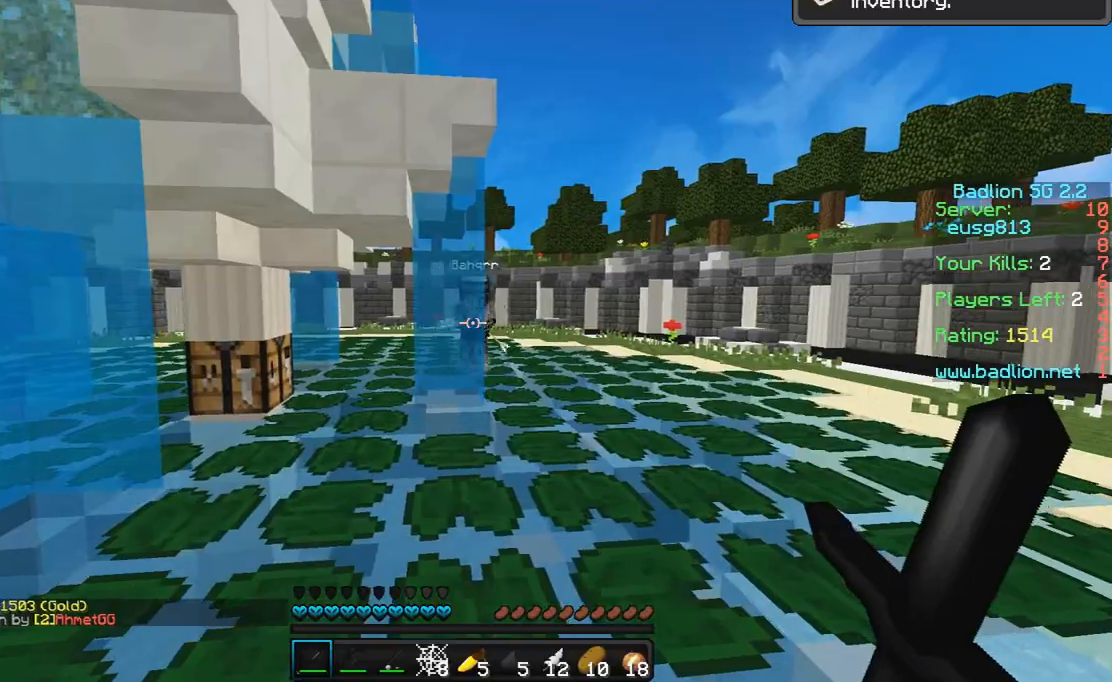
{"keys": ["d", "w"], "mouse": [], "events": [[233, "w", "down"], [433, "d", "down"]]}